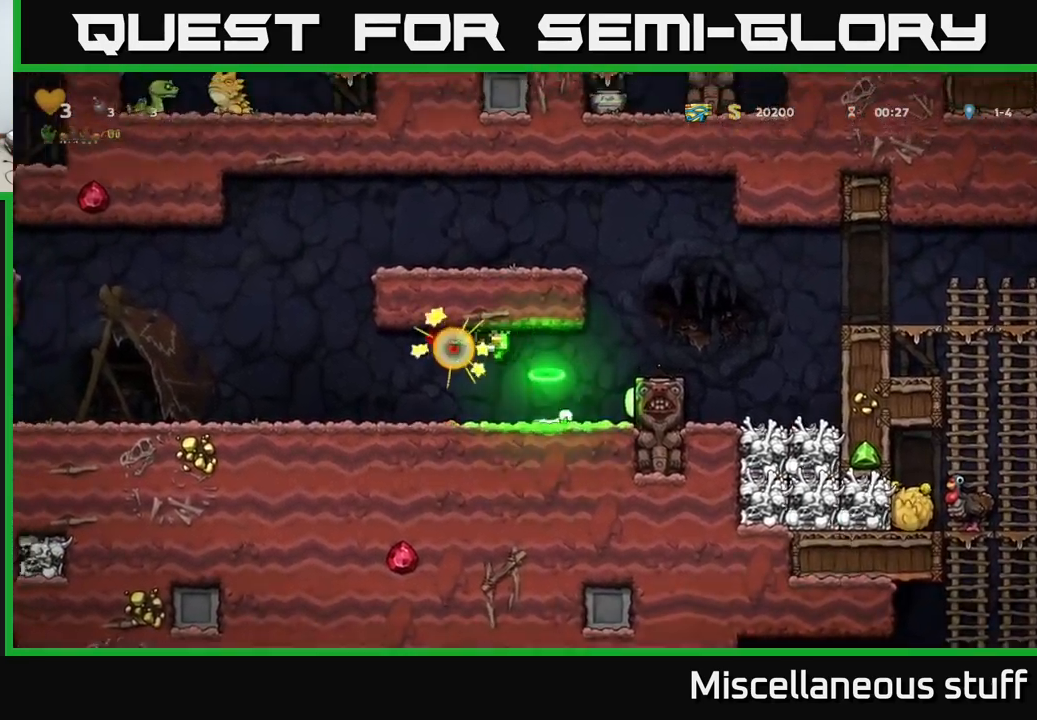
Gameplay with a controller (Xbox layout); each line is a JSON object with the inputs held at the frame after it. "events" lists button and stick changes between this image and that frame as [ms after this image, input, new state], when the widget could be followed in between. Not read: left_stick right_stick.
{"buttons": ["DPAD_LEFT"], "events": []}
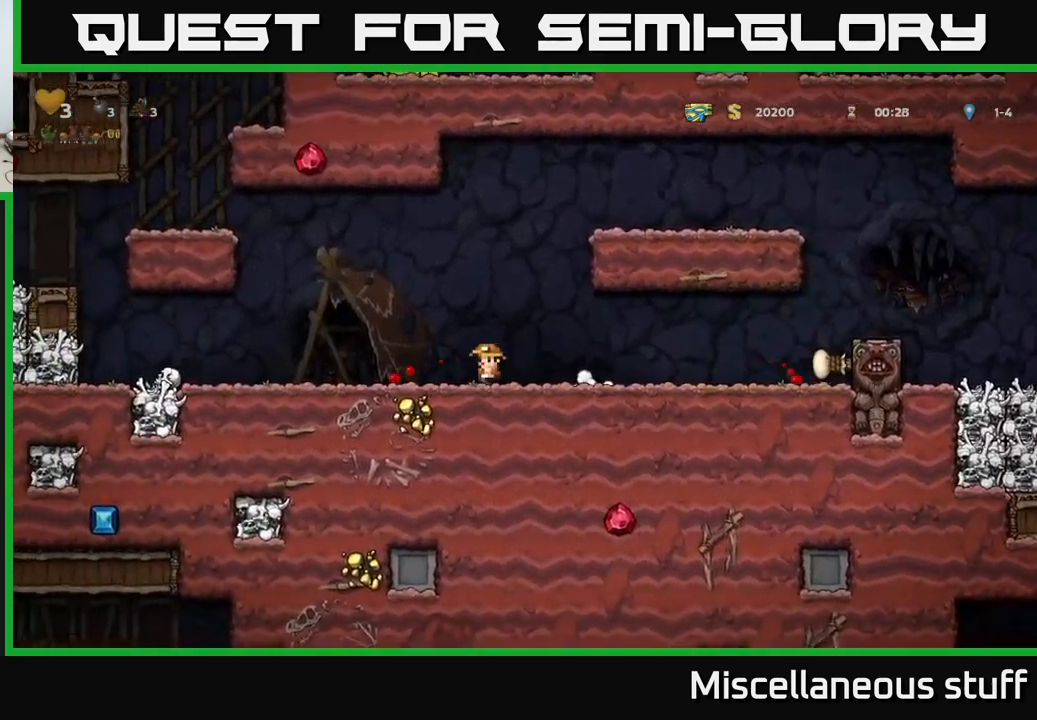
{"buttons": ["A", "DPAD_LEFT"], "events": [[217, "A", "down"]]}
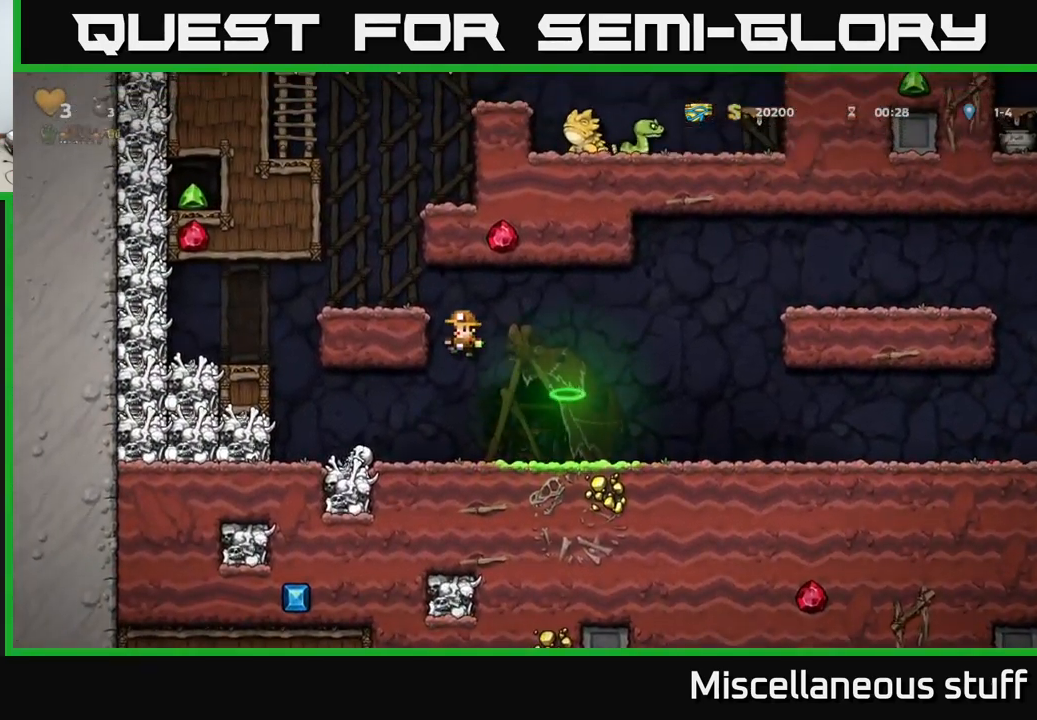
{"buttons": ["DPAD_LEFT"], "events": [[83, "A", "up"], [183, "A", "down"], [317, "A", "up"]]}
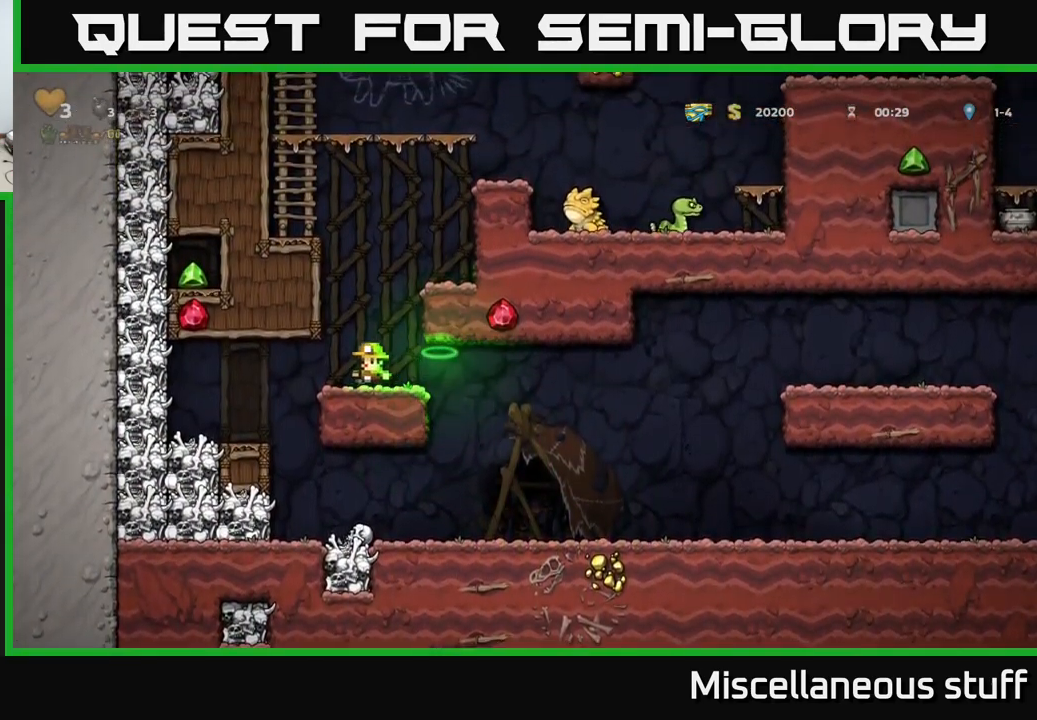
{"buttons": [], "events": [[50, "X", "down"], [183, "X", "up"], [267, "DPAD_LEFT", "up"], [350, "DPAD_RIGHT", "down"], [483, "DPAD_RIGHT", "up"]]}
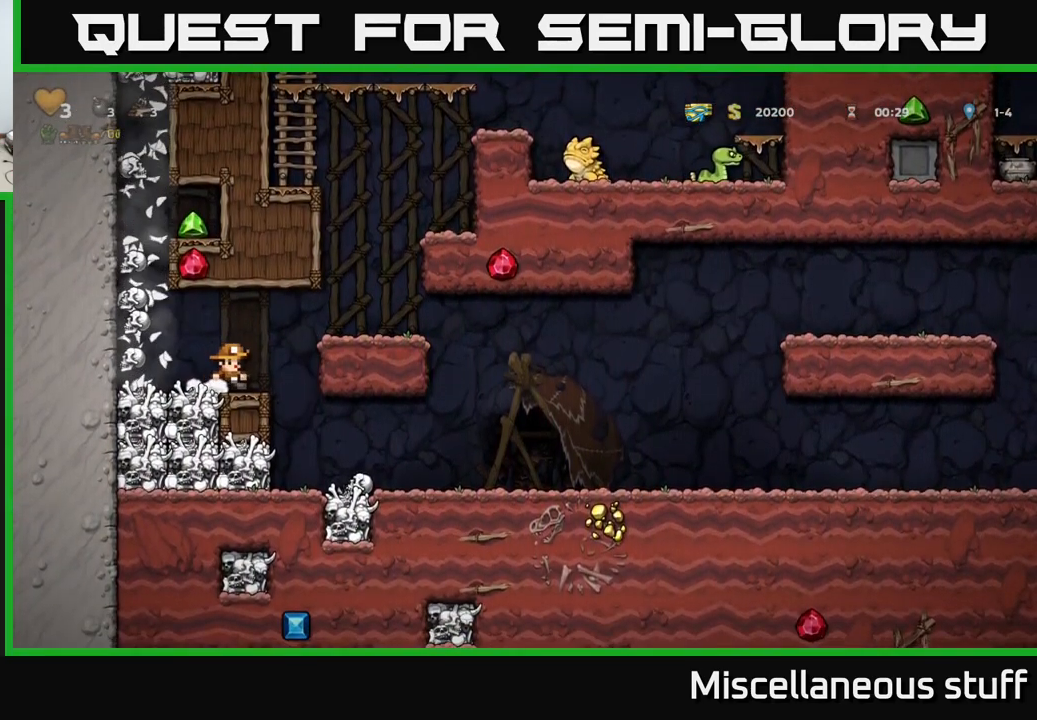
{"buttons": [], "events": []}
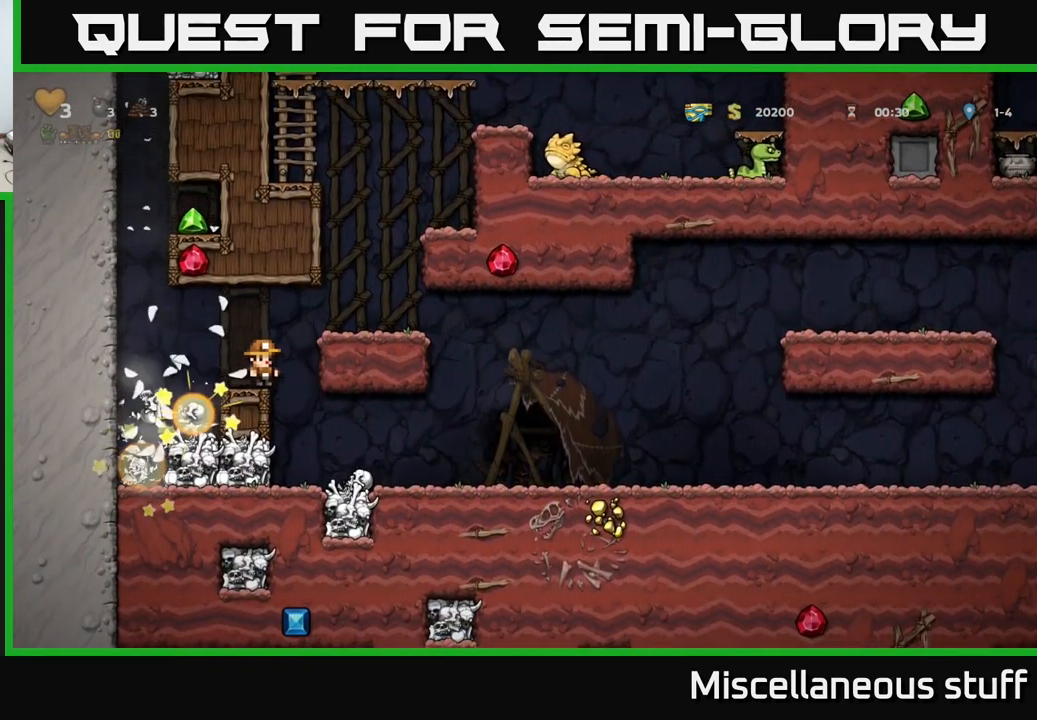
{"buttons": ["A", "DPAD_LEFT"], "events": [[250, "DPAD_LEFT", "down"], [433, "A", "down"]]}
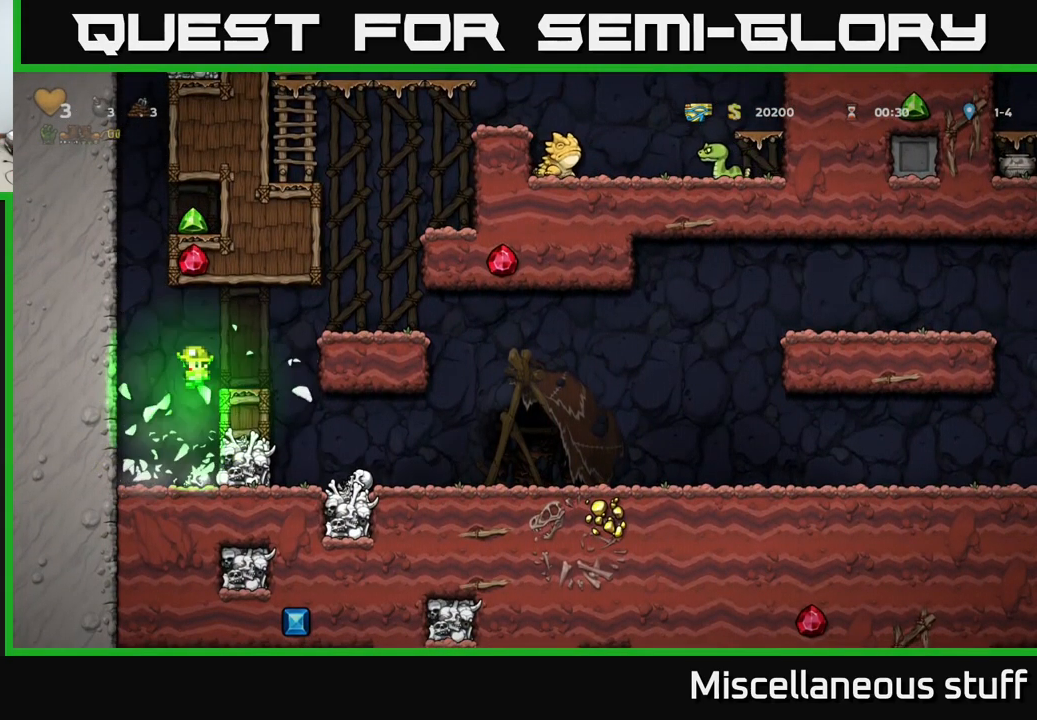
{"buttons": ["DPAD_LEFT"], "events": [[83, "A", "up"], [283, "A", "down"], [367, "A", "up"]]}
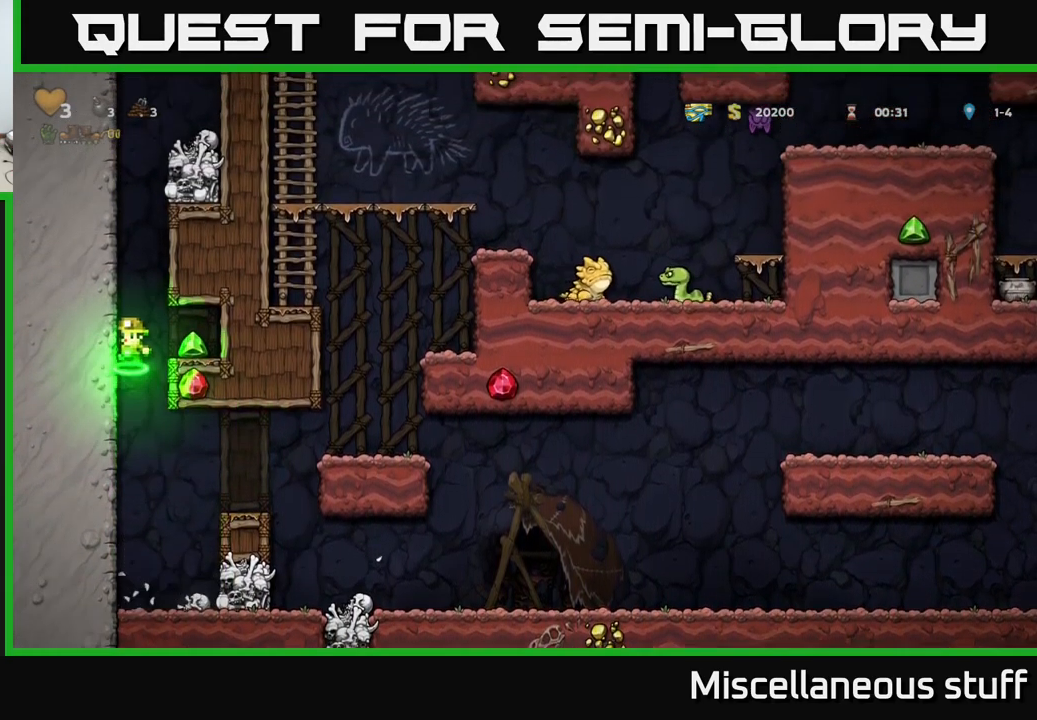
{"buttons": [], "events": [[150, "DPAD_LEFT", "up"], [183, "A", "down"], [183, "DPAD_RIGHT", "down"], [250, "A", "up"], [367, "DPAD_RIGHT", "up"]]}
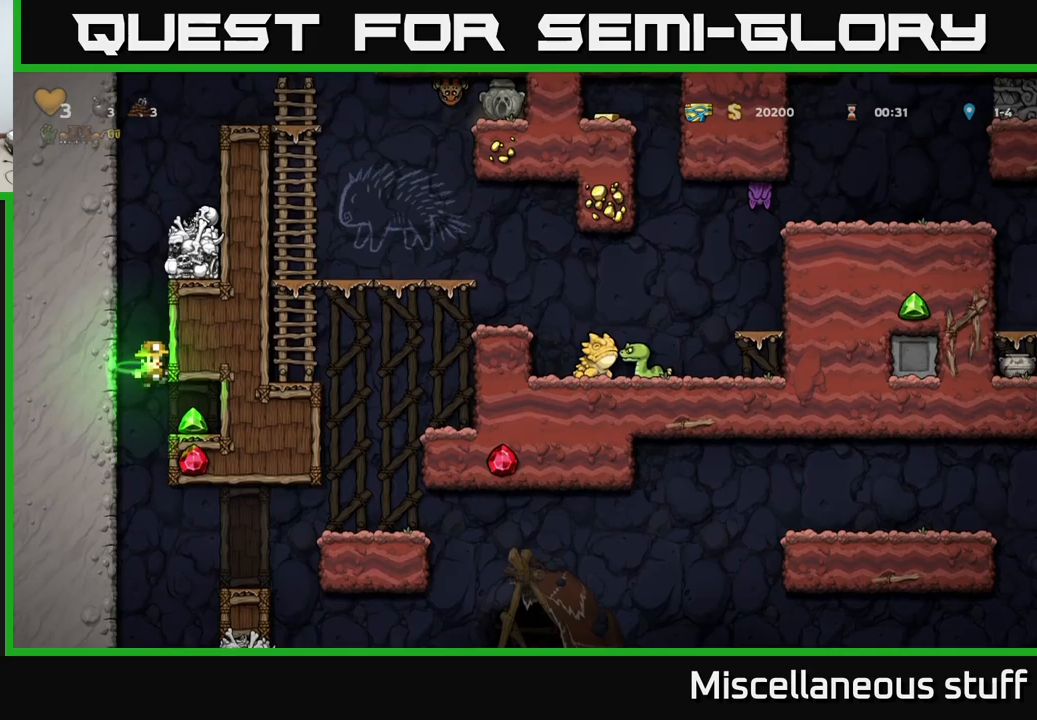
{"buttons": [], "events": [[50, "DPAD_RIGHT", "down"], [367, "DPAD_RIGHT", "up"]]}
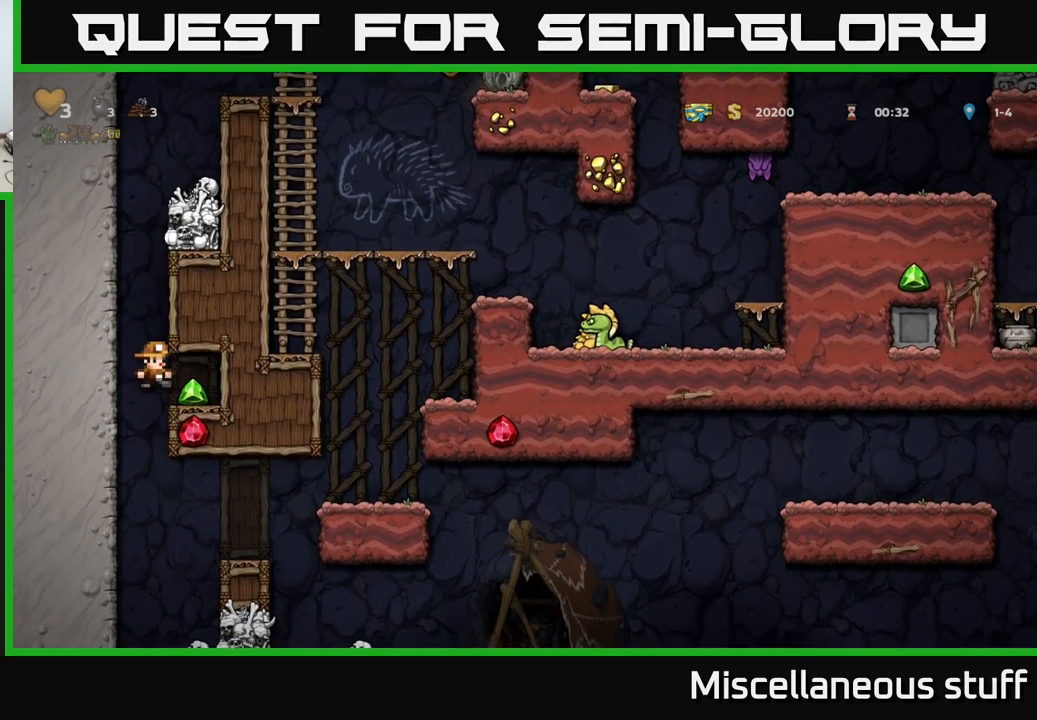
{"buttons": ["A", "DPAD_LEFT"], "events": [[17, "DPAD_RIGHT", "down"], [250, "DPAD_RIGHT", "up"], [317, "DPAD_LEFT", "down"], [450, "A", "down"]]}
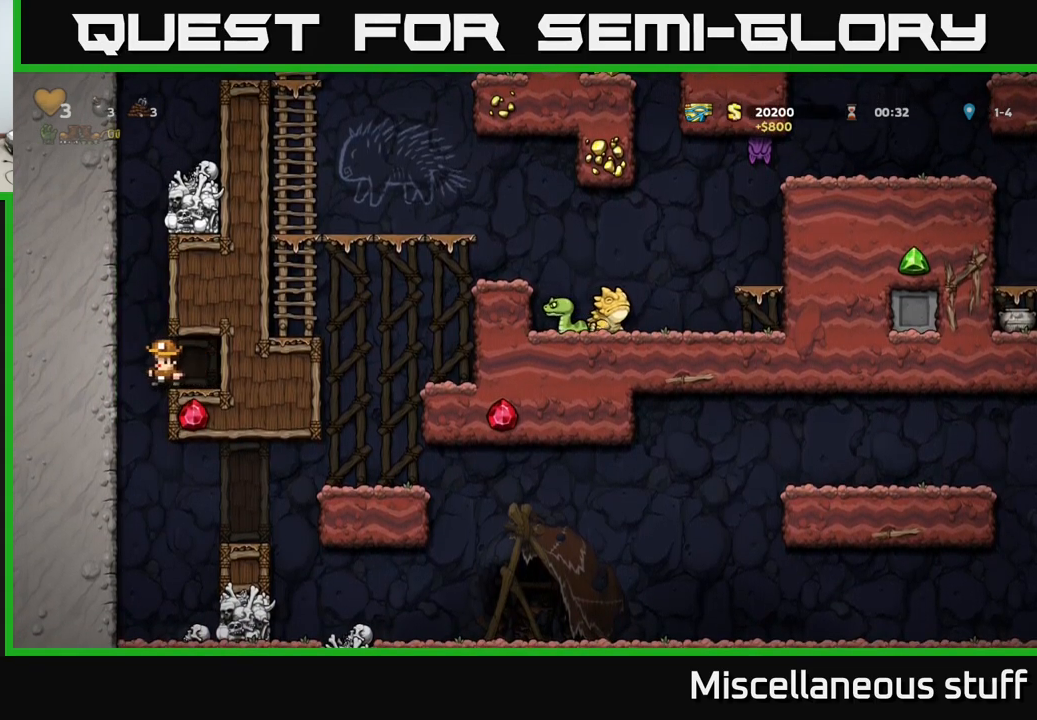
{"buttons": ["A", "DPAD_LEFT"], "events": [[100, "A", "up"], [167, "A", "down"], [317, "A", "up"], [467, "A", "down"]]}
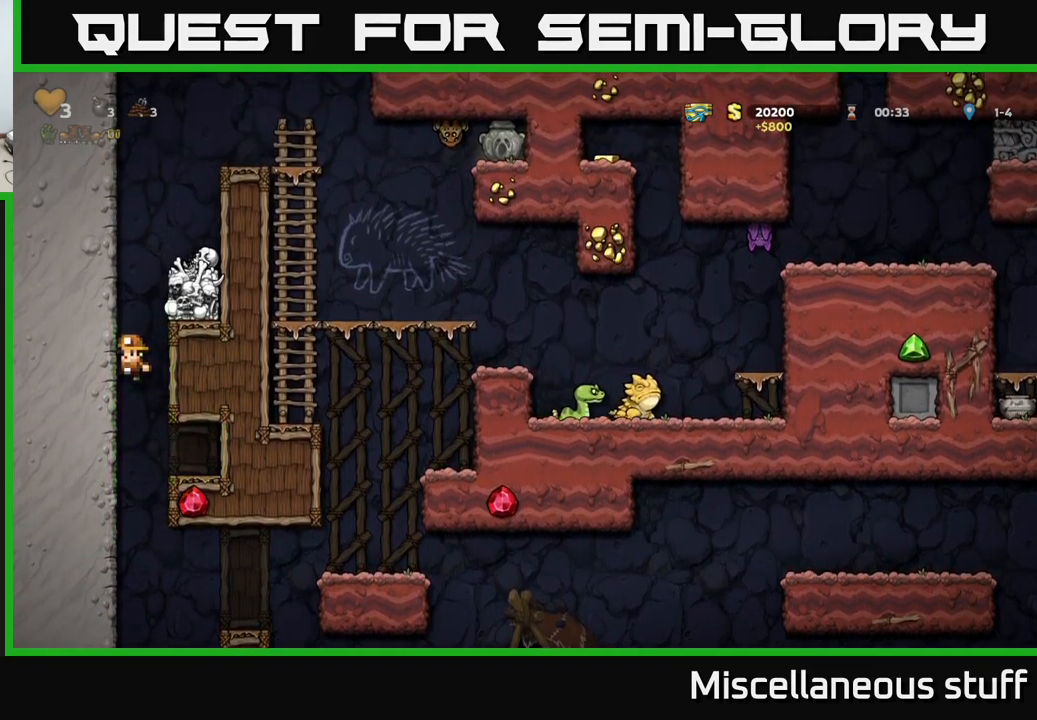
{"buttons": ["DPAD_LEFT"], "events": [[100, "A", "up"], [217, "A", "down"], [400, "A", "up"]]}
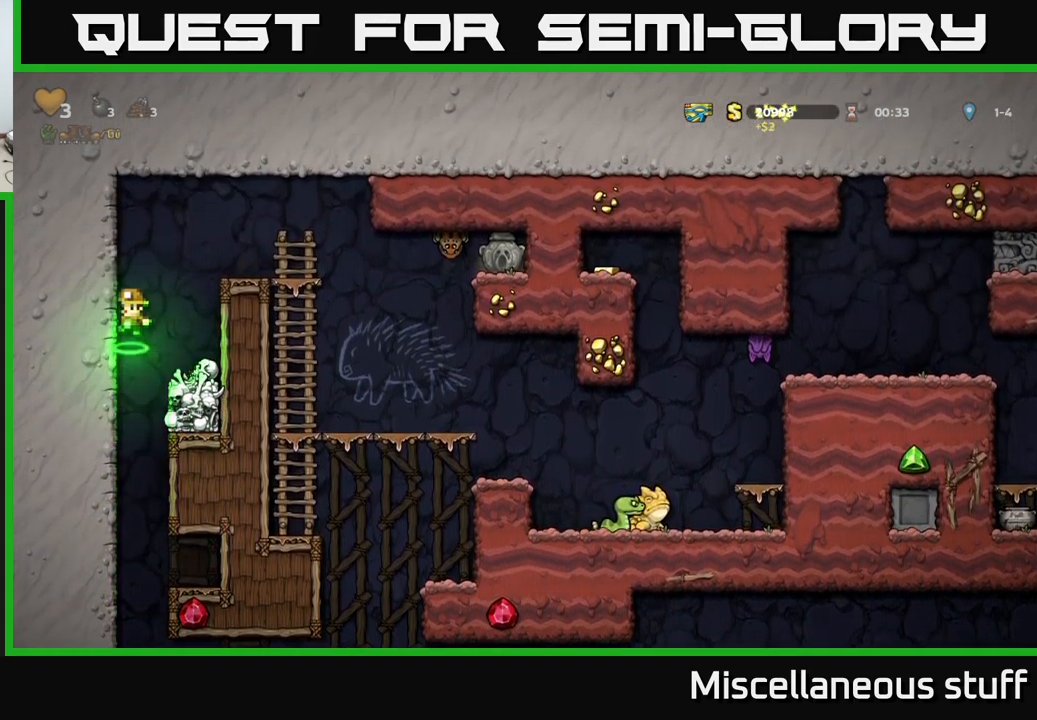
{"buttons": ["A", "DPAD_RIGHT"], "events": [[34, "A", "down"], [167, "A", "up"], [400, "A", "down"], [400, "DPAD_LEFT", "up"], [434, "DPAD_RIGHT", "down"]]}
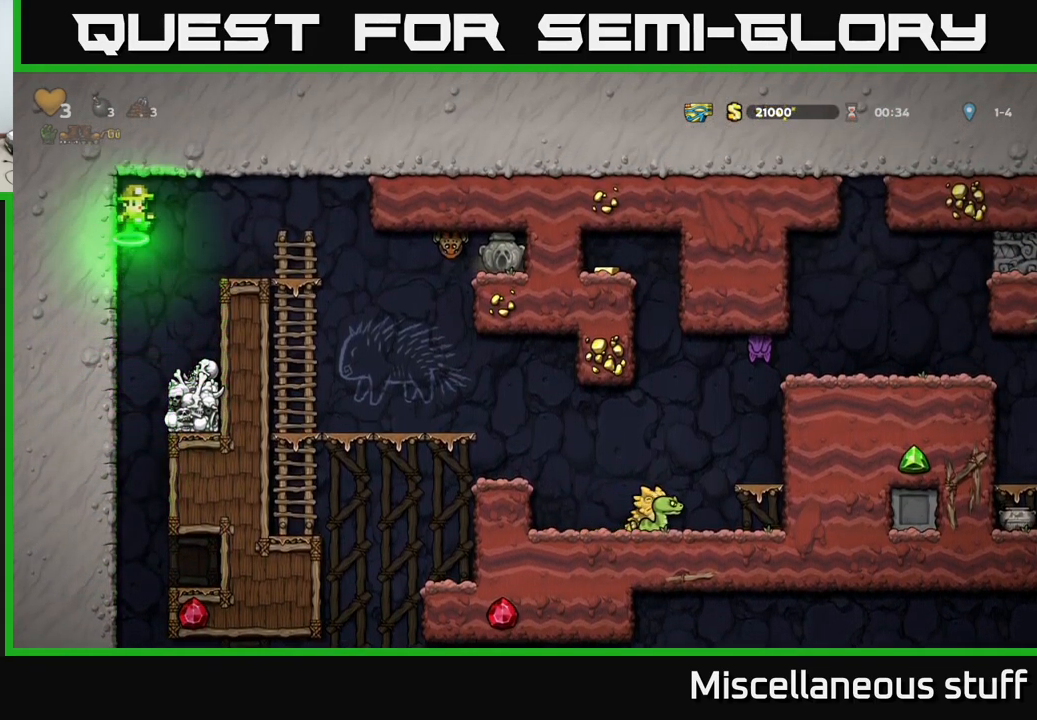
{"buttons": [], "events": [[34, "A", "up"], [284, "DPAD_DOWN", "down"], [300, "DPAD_RIGHT", "up"], [384, "A", "down"], [467, "A", "up"], [484, "DPAD_DOWN", "up"]]}
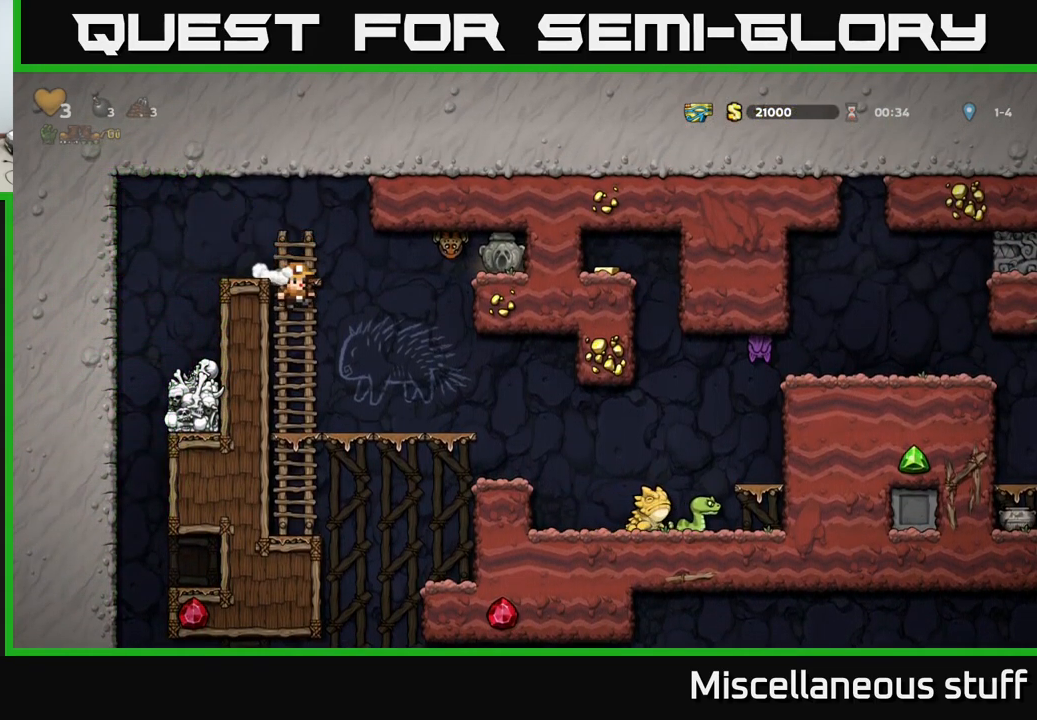
{"buttons": ["DPAD_UP"], "events": [[317, "DPAD_UP", "down"]]}
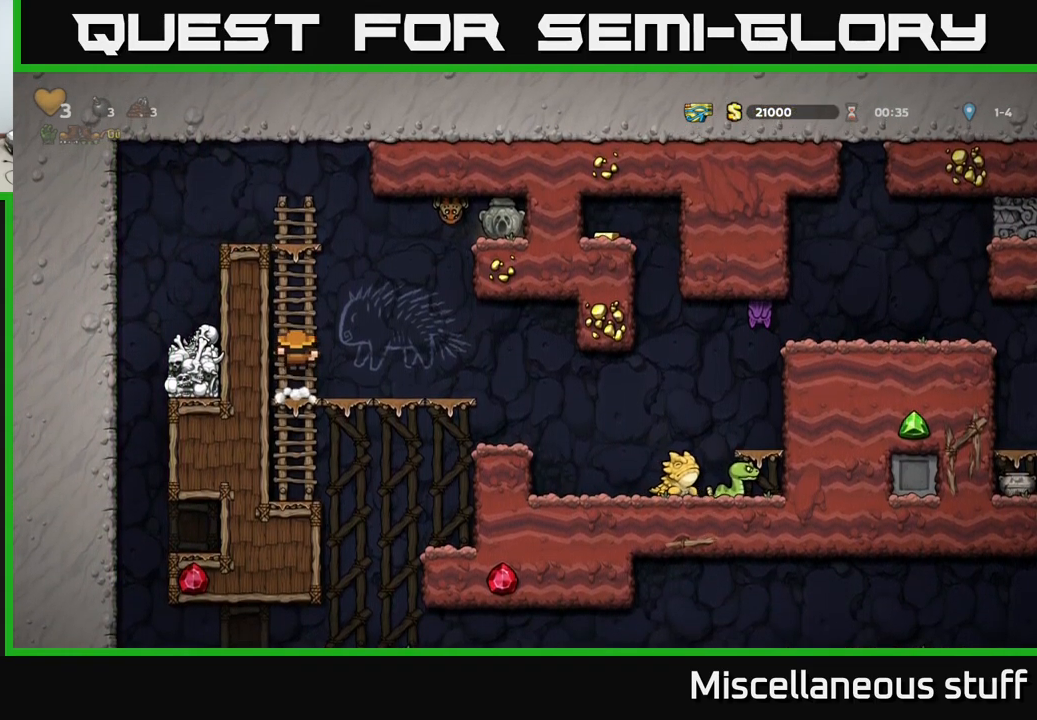
{"buttons": ["DPAD_LEFT"], "events": [[50, "DPAD_UP", "up"], [67, "DPAD_RIGHT", "down"], [84, "A", "down"], [150, "X", "down"], [267, "A", "up"], [284, "X", "up"], [334, "DPAD_RIGHT", "up"], [367, "DPAD_LEFT", "down"]]}
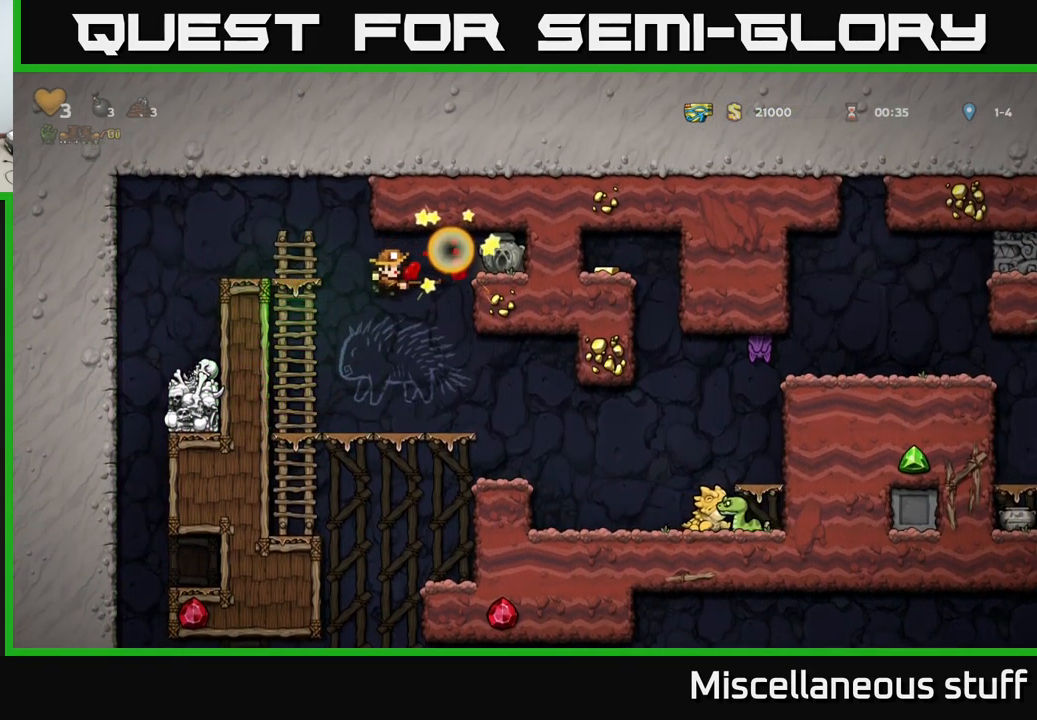
{"buttons": ["DPAD_RIGHT"], "events": [[50, "DPAD_LEFT", "up"], [250, "DPAD_RIGHT", "down"]]}
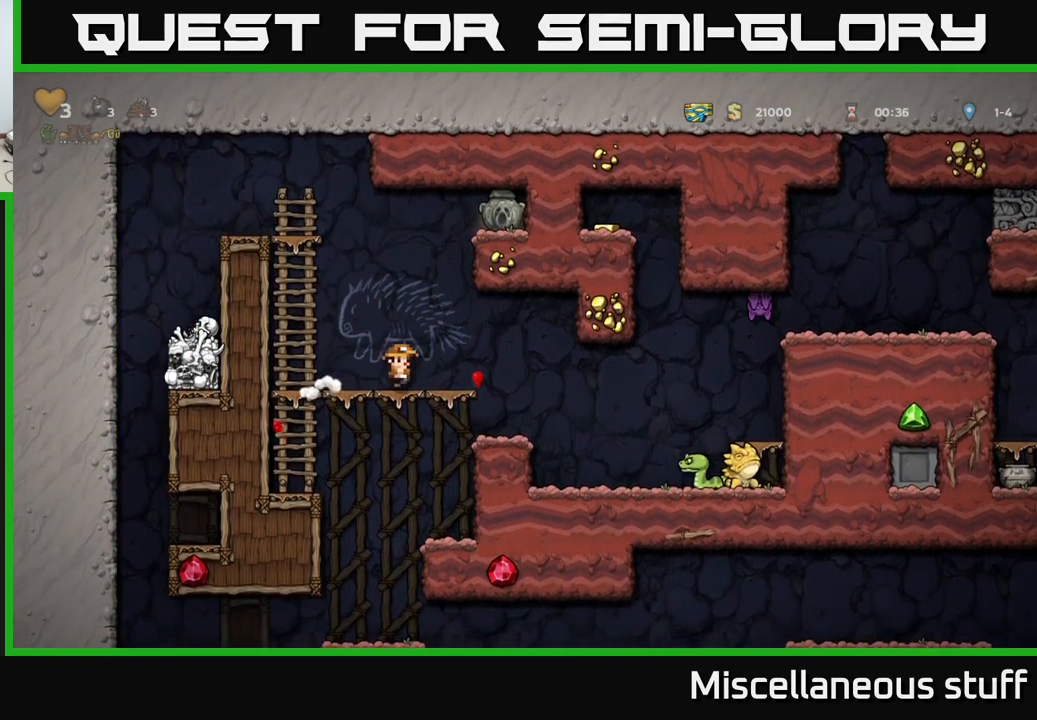
{"buttons": [], "events": [[167, "DPAD_RIGHT", "up"]]}
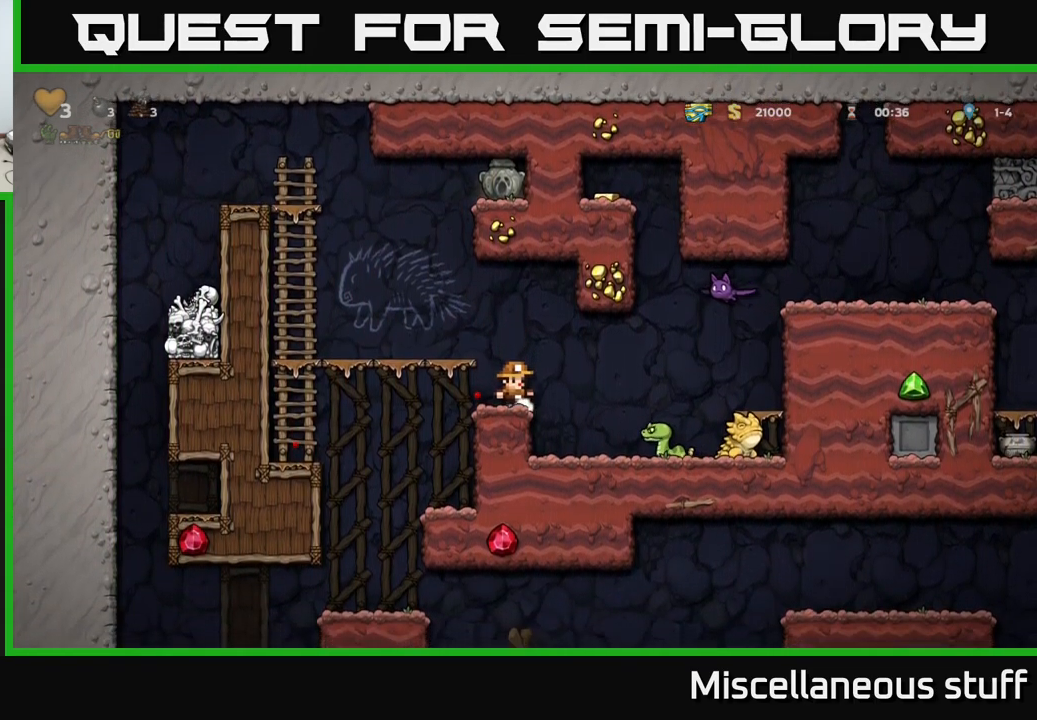
{"buttons": [], "events": []}
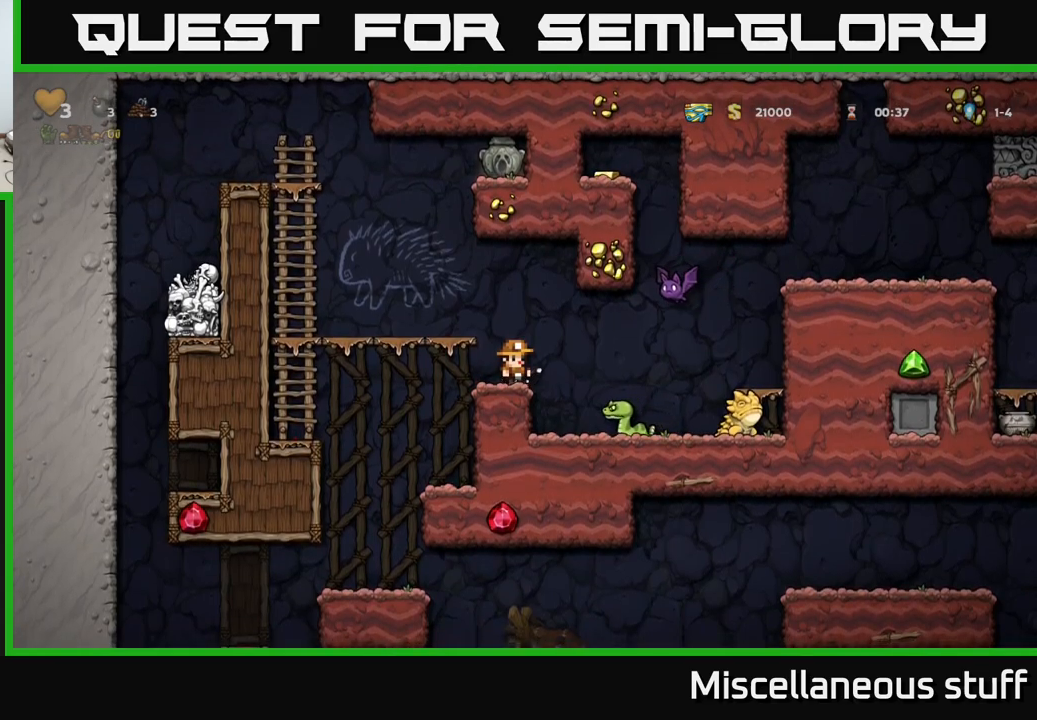
{"buttons": ["DPAD_LEFT"], "events": [[133, "DPAD_RIGHT", "down"], [150, "A", "down"], [150, "X", "down"], [283, "A", "up"], [283, "X", "up"], [333, "DPAD_RIGHT", "up"], [383, "DPAD_LEFT", "down"]]}
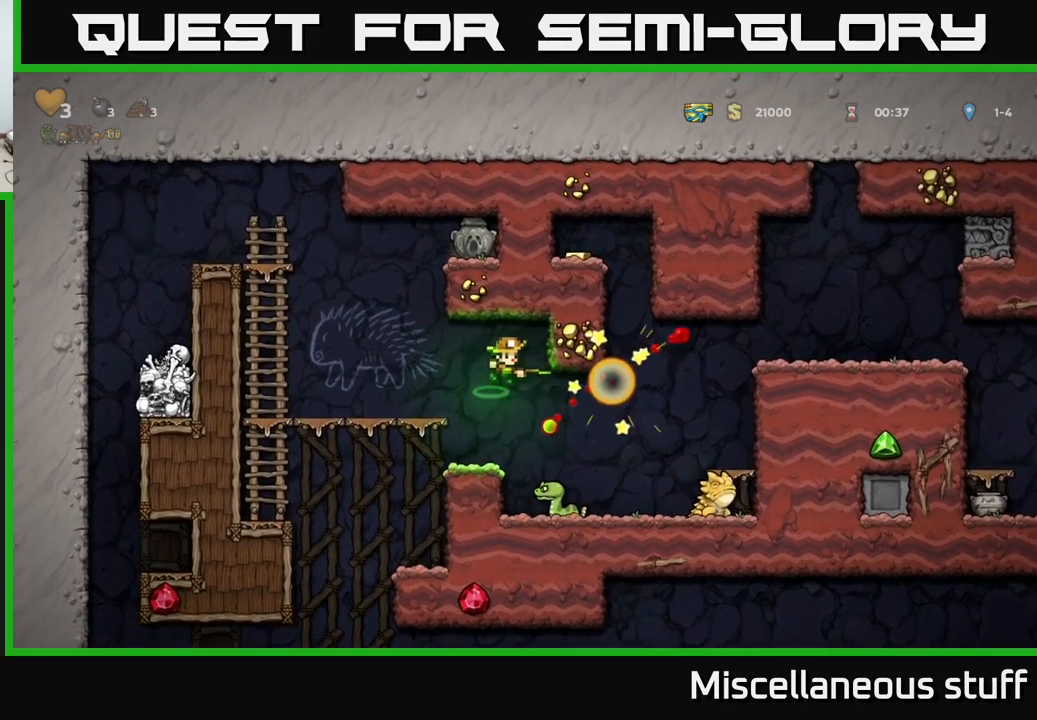
{"buttons": [], "events": [[16, "DPAD_LEFT", "up"], [333, "DPAD_RIGHT", "down"], [450, "DPAD_RIGHT", "up"]]}
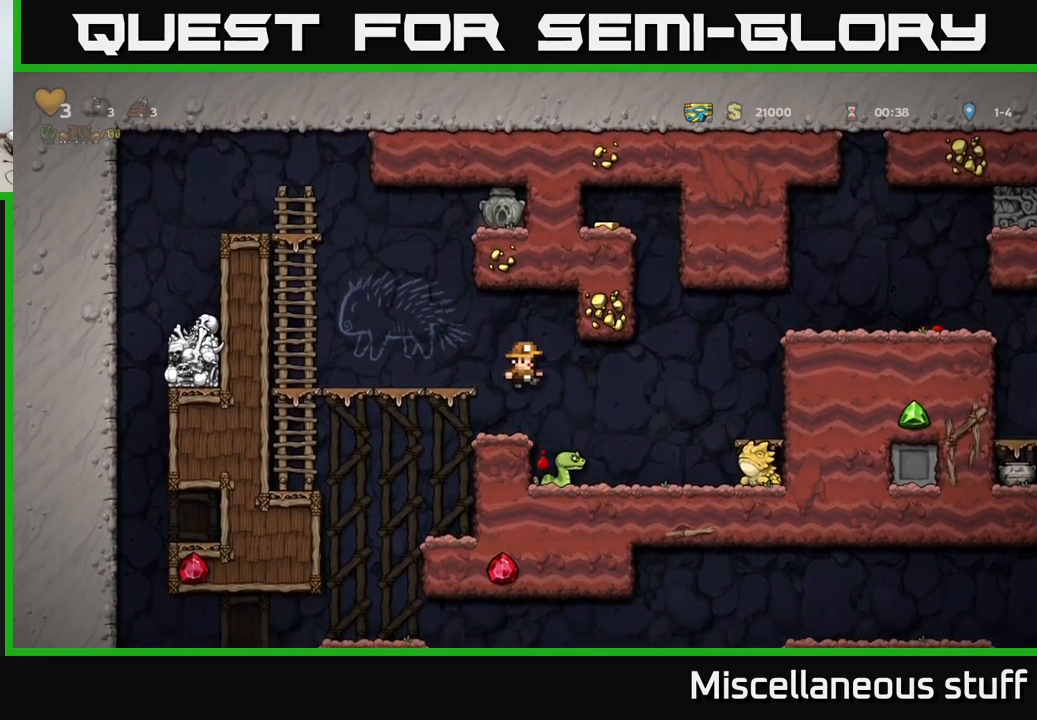
{"buttons": [], "events": []}
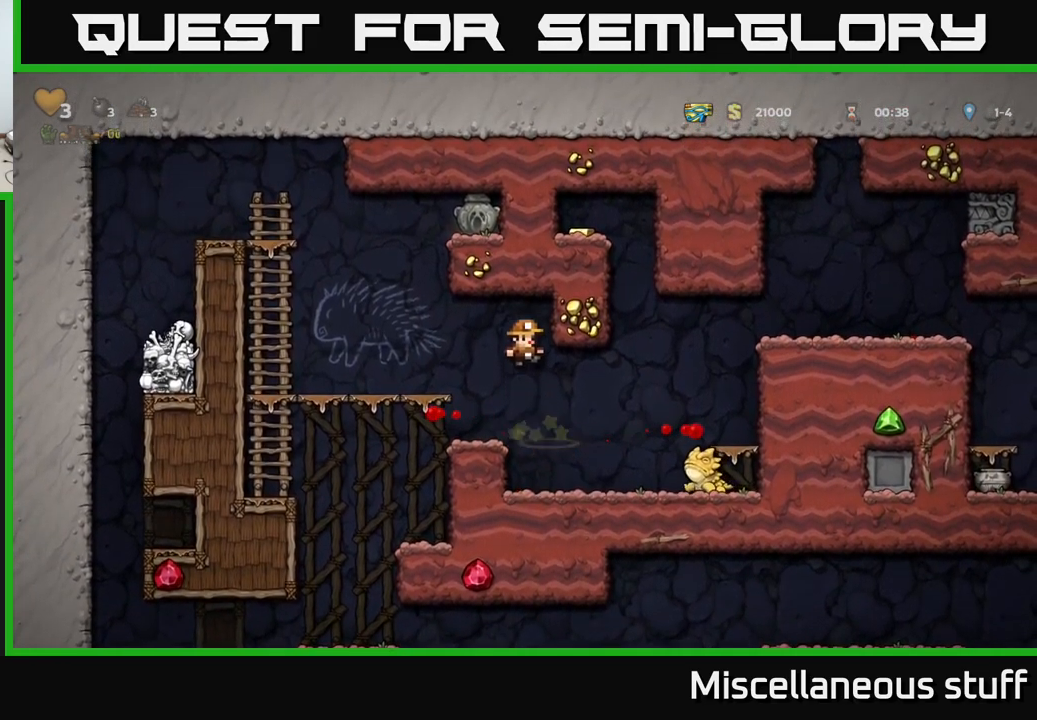
{"buttons": ["A"], "events": [[483, "A", "down"]]}
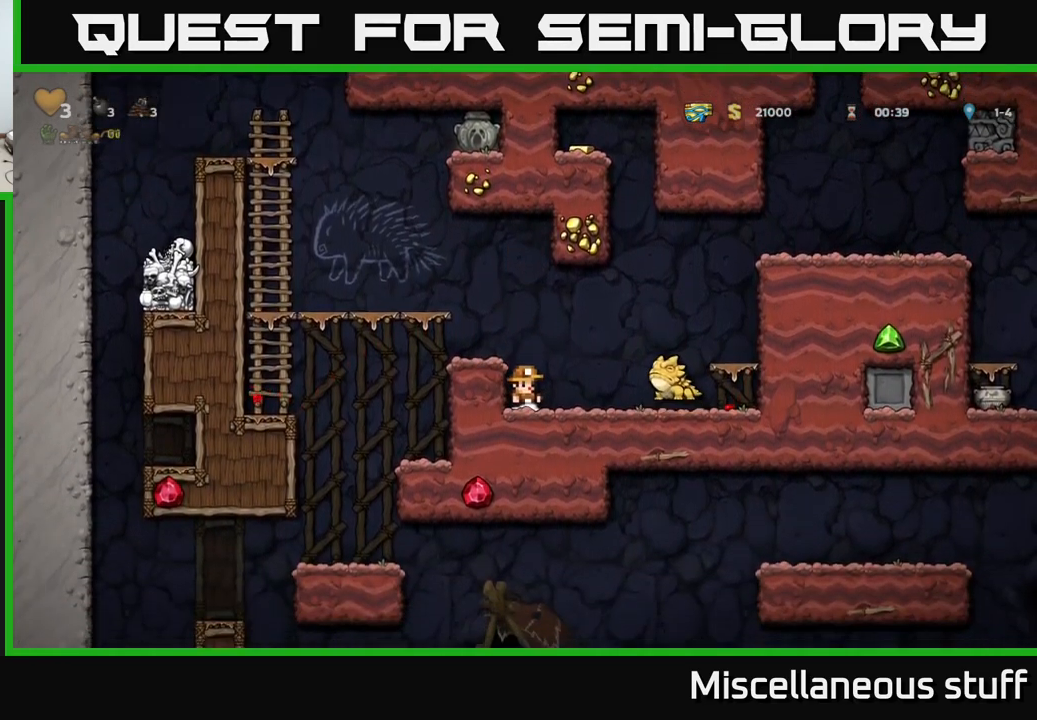
{"buttons": [], "events": [[66, "DPAD_LEFT", "down"], [366, "A", "up"], [383, "DPAD_LEFT", "up"]]}
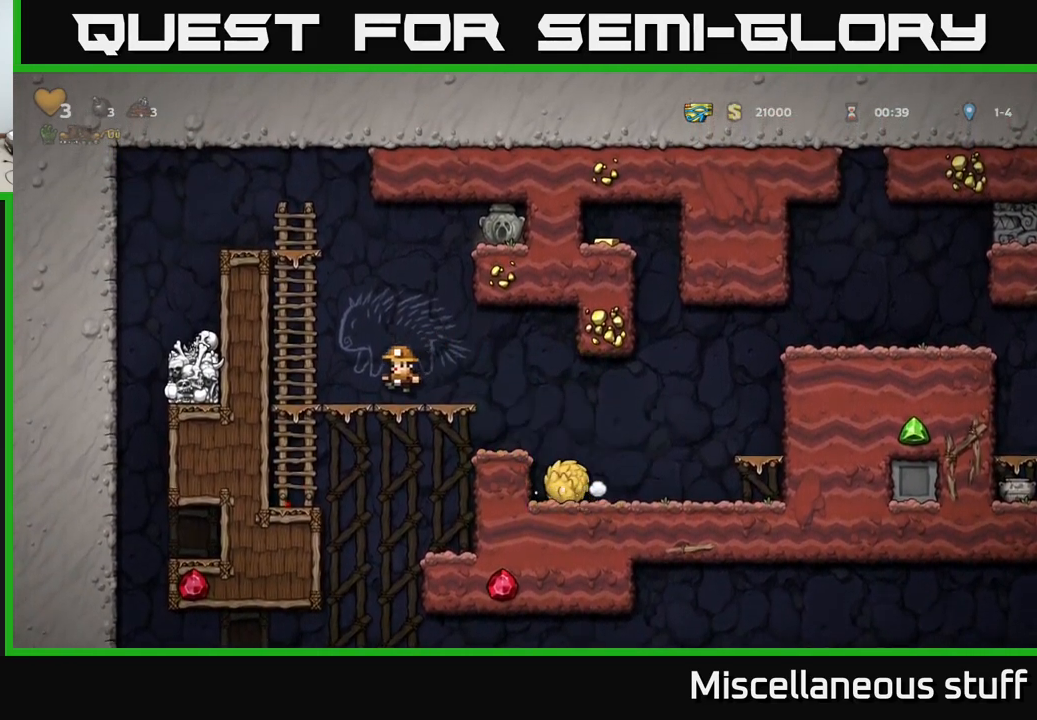
{"buttons": ["A", "DPAD_RIGHT"], "events": [[433, "DPAD_RIGHT", "down"], [500, "A", "down"]]}
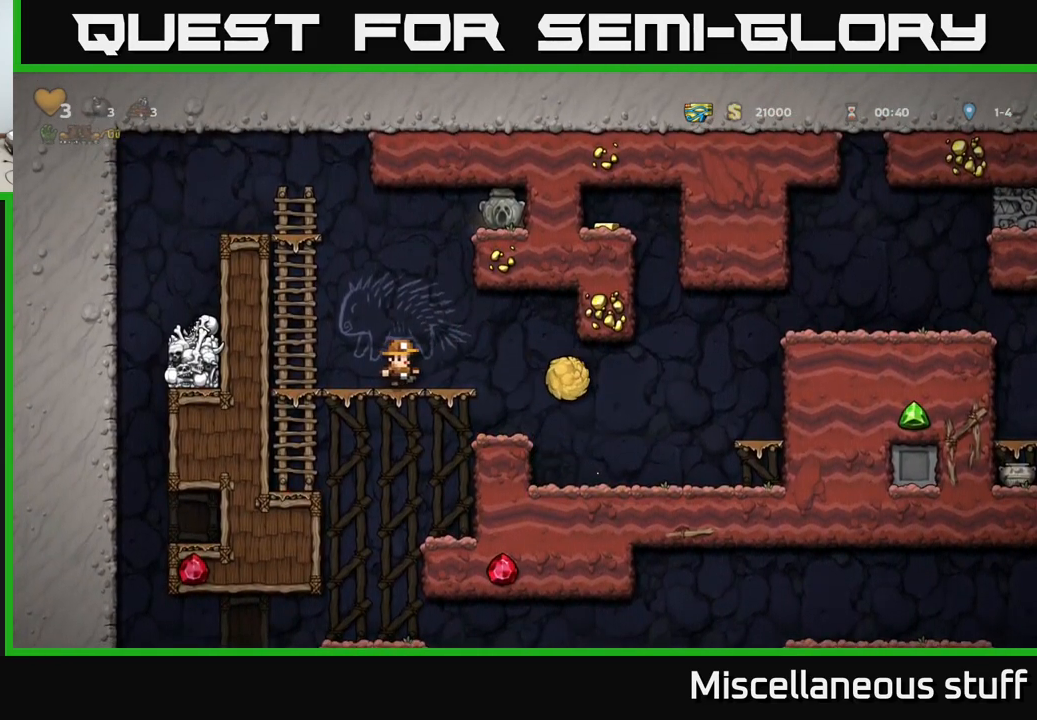
{"buttons": [], "events": [[50, "A", "up"], [200, "DPAD_RIGHT", "up"], [350, "DPAD_RIGHT", "down"], [466, "DPAD_RIGHT", "up"]]}
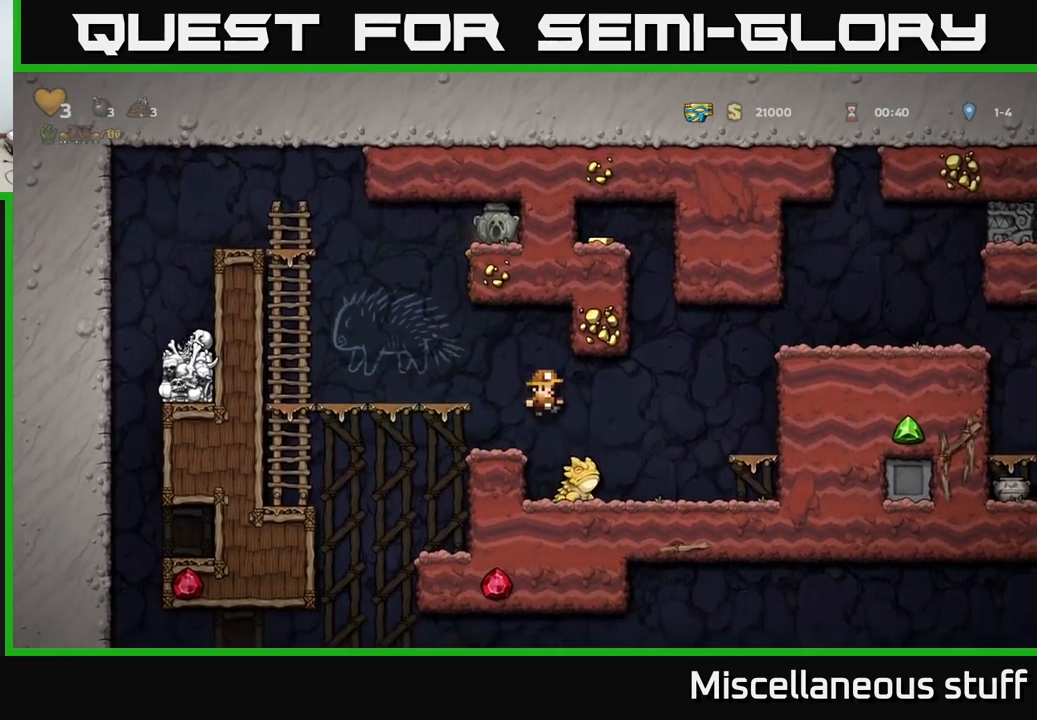
{"buttons": ["DPAD_RIGHT"], "events": [[150, "DPAD_RIGHT", "down"]]}
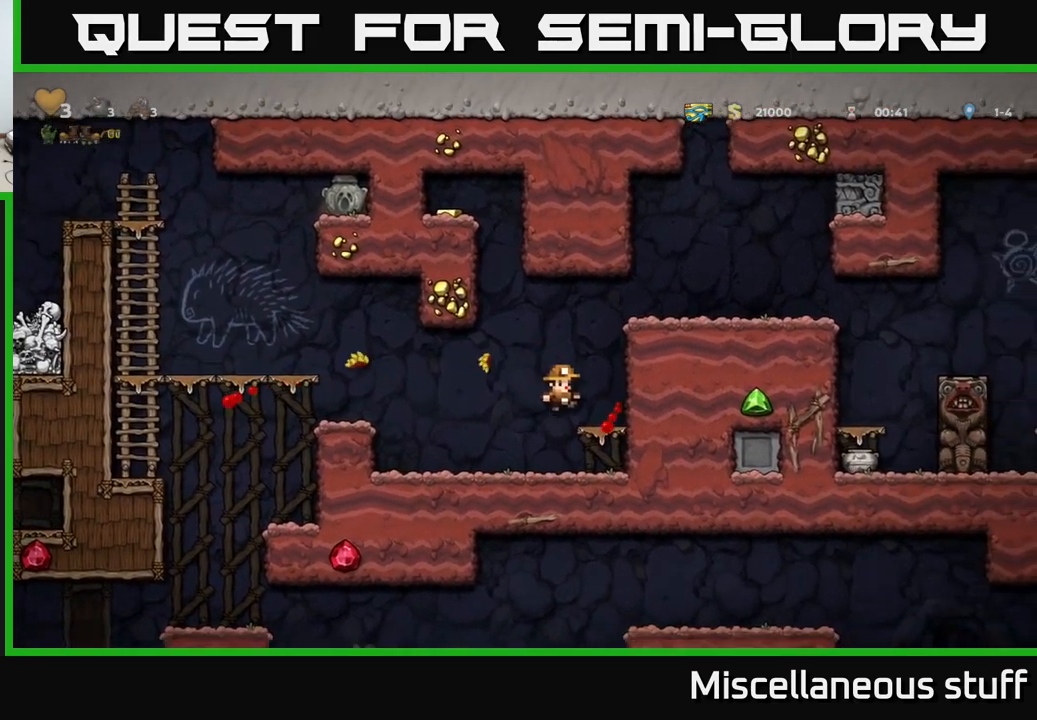
{"buttons": ["A", "DPAD_LEFT"], "events": [[50, "DPAD_RIGHT", "up"], [216, "DPAD_LEFT", "down"], [250, "A", "down"]]}
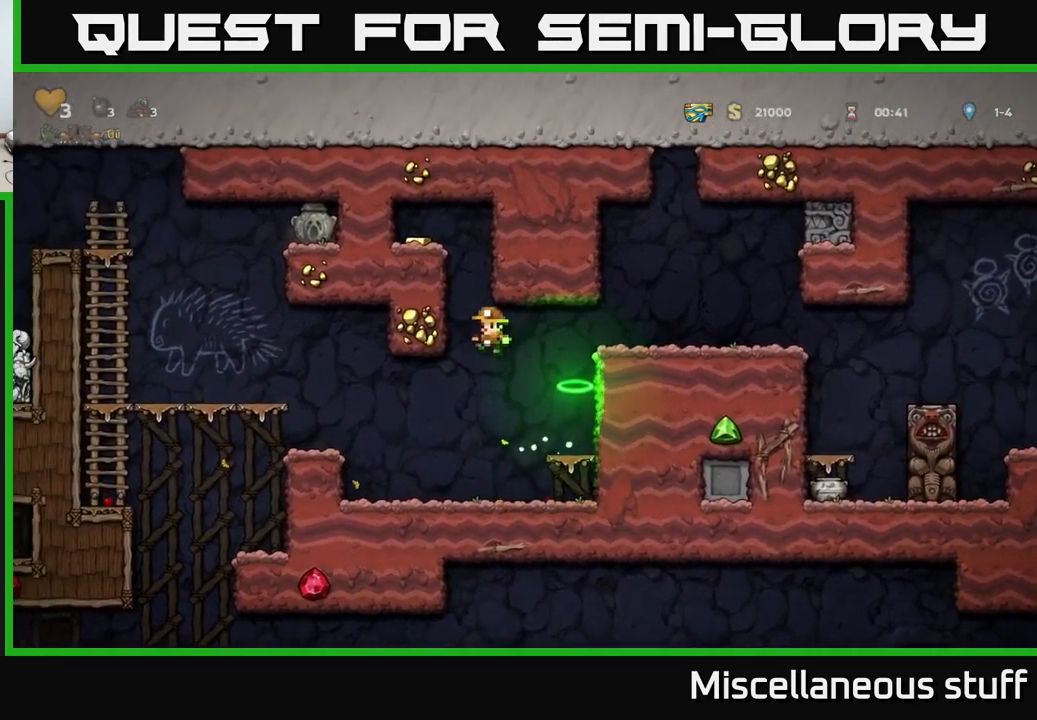
{"buttons": ["A", "DPAD_LEFT"], "events": [[66, "A", "up"], [183, "A", "down"], [250, "A", "up"], [500, "A", "down"]]}
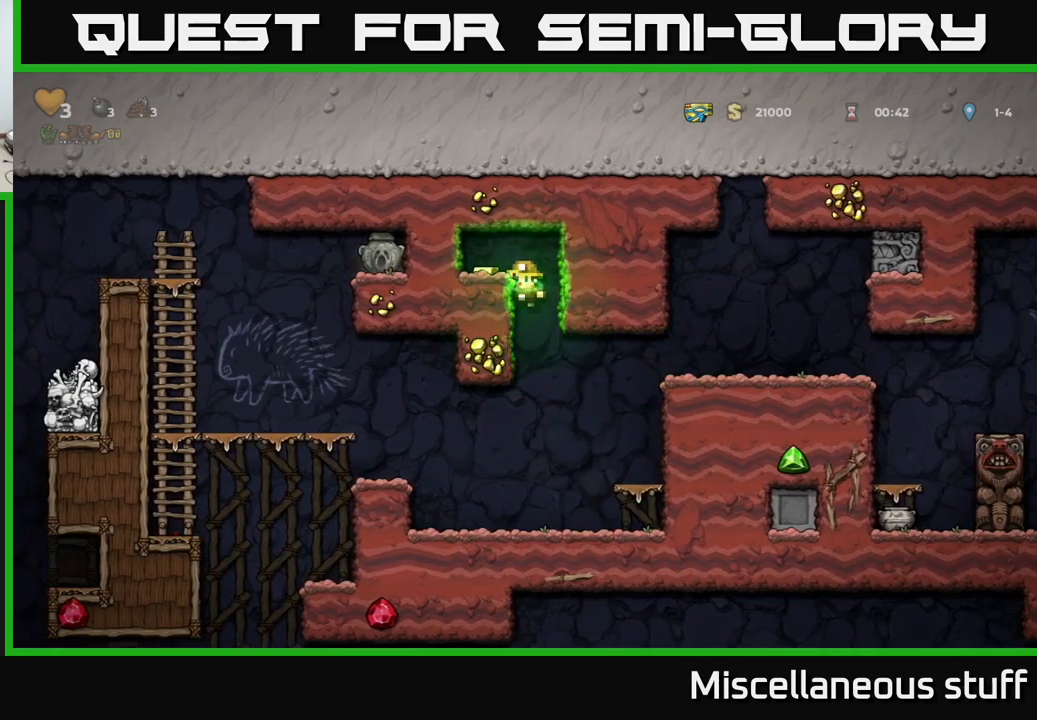
{"buttons": [], "events": [[83, "A", "up"], [200, "DPAD_LEFT", "up"], [317, "DPAD_RIGHT", "down"], [400, "DPAD_RIGHT", "up"]]}
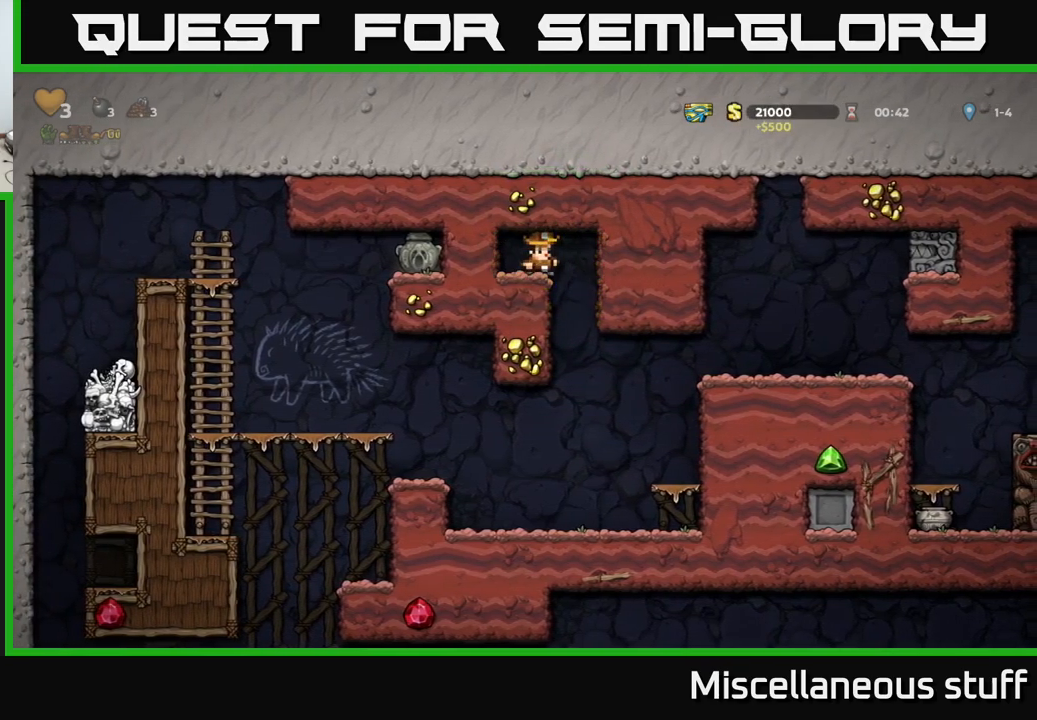
{"buttons": [], "events": [[250, "DPAD_RIGHT", "down"], [300, "DPAD_RIGHT", "up"]]}